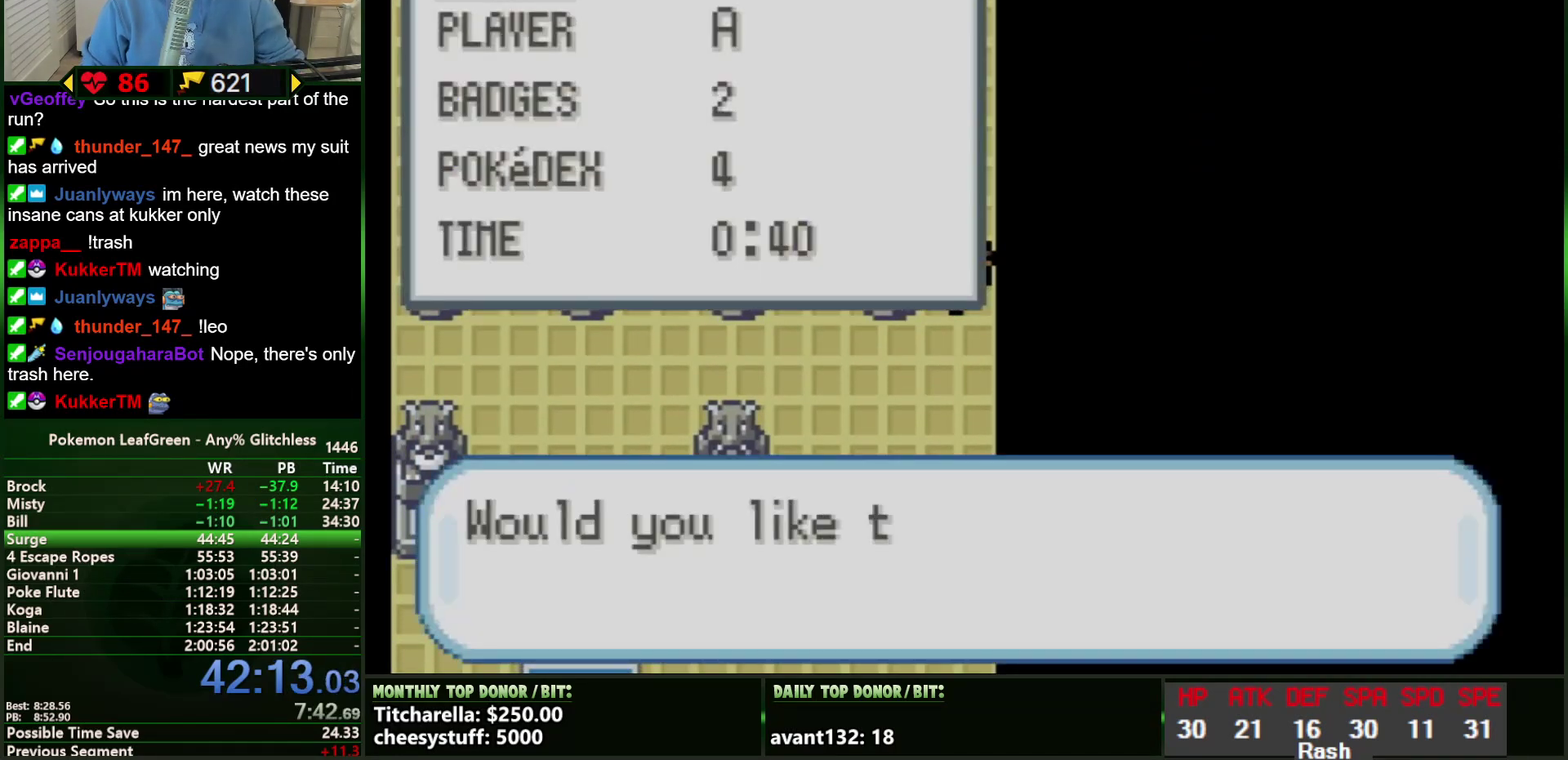
Gameplay with a controller (Nintendo layout); each line is a JSON object with the inputs held at the frame after it. Not read: B L1 L3 R1 R3.
{"buttons": ["A"]}
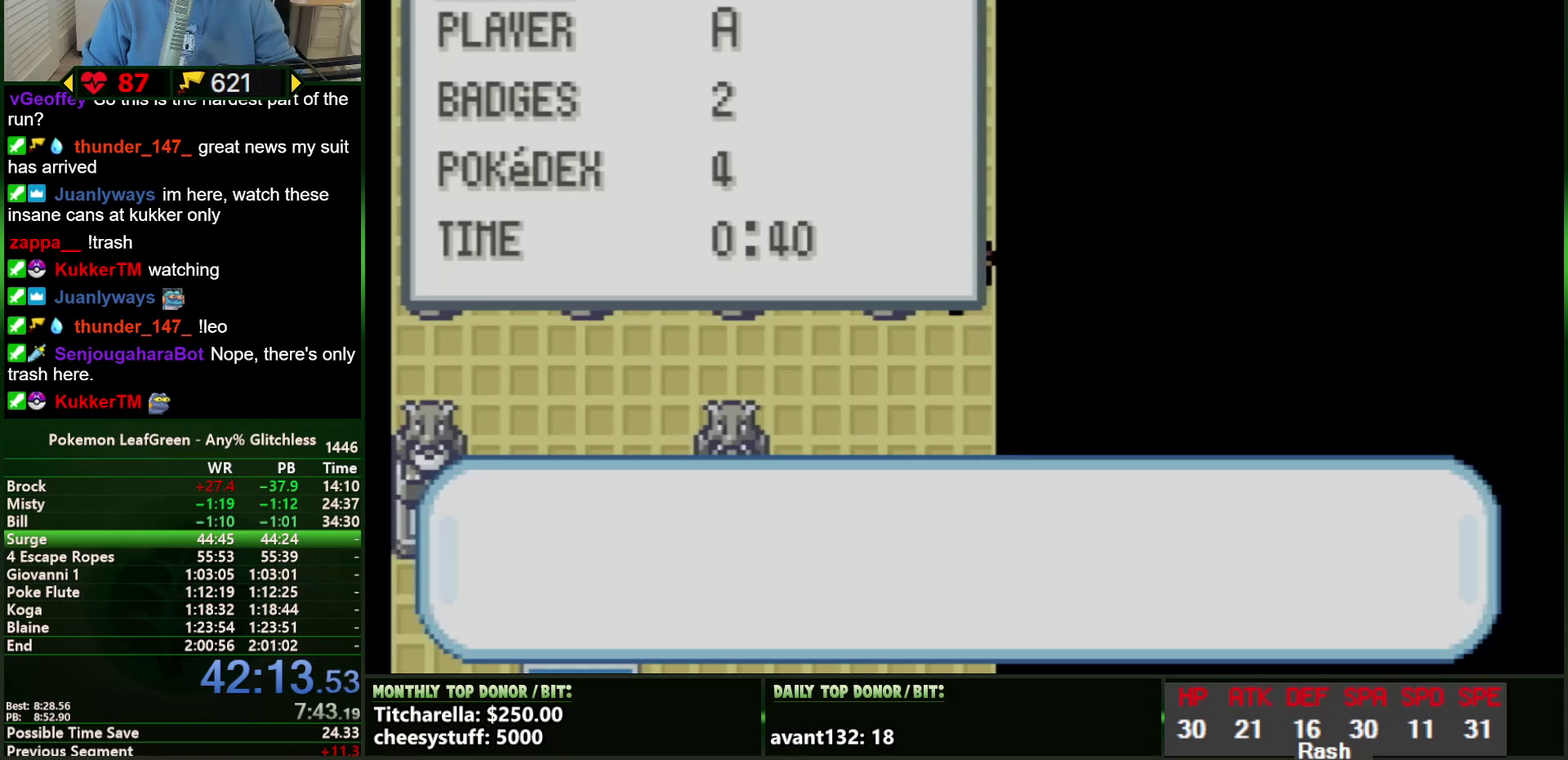
{"buttons": ["A"]}
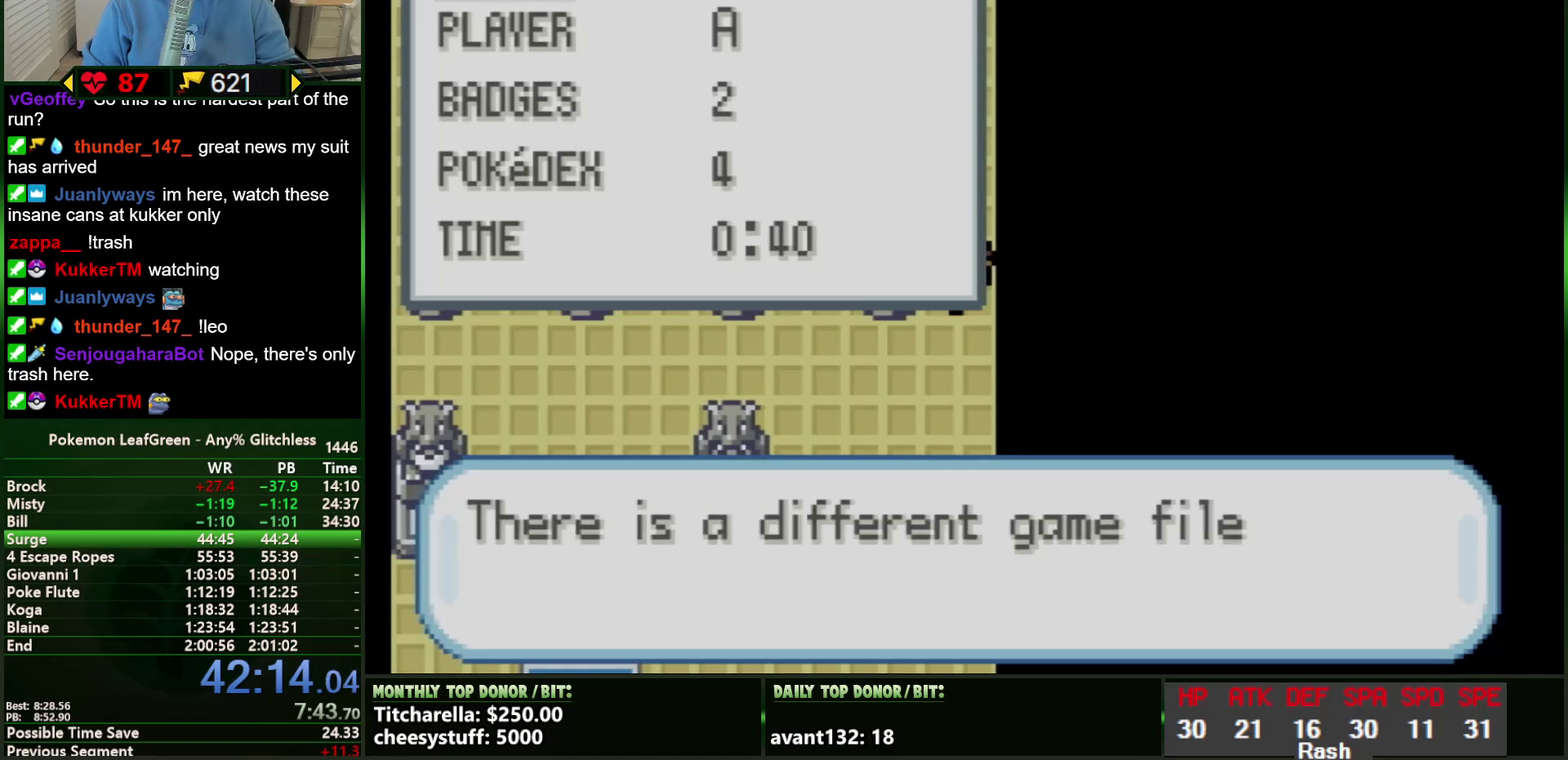
{"buttons": ["A"]}
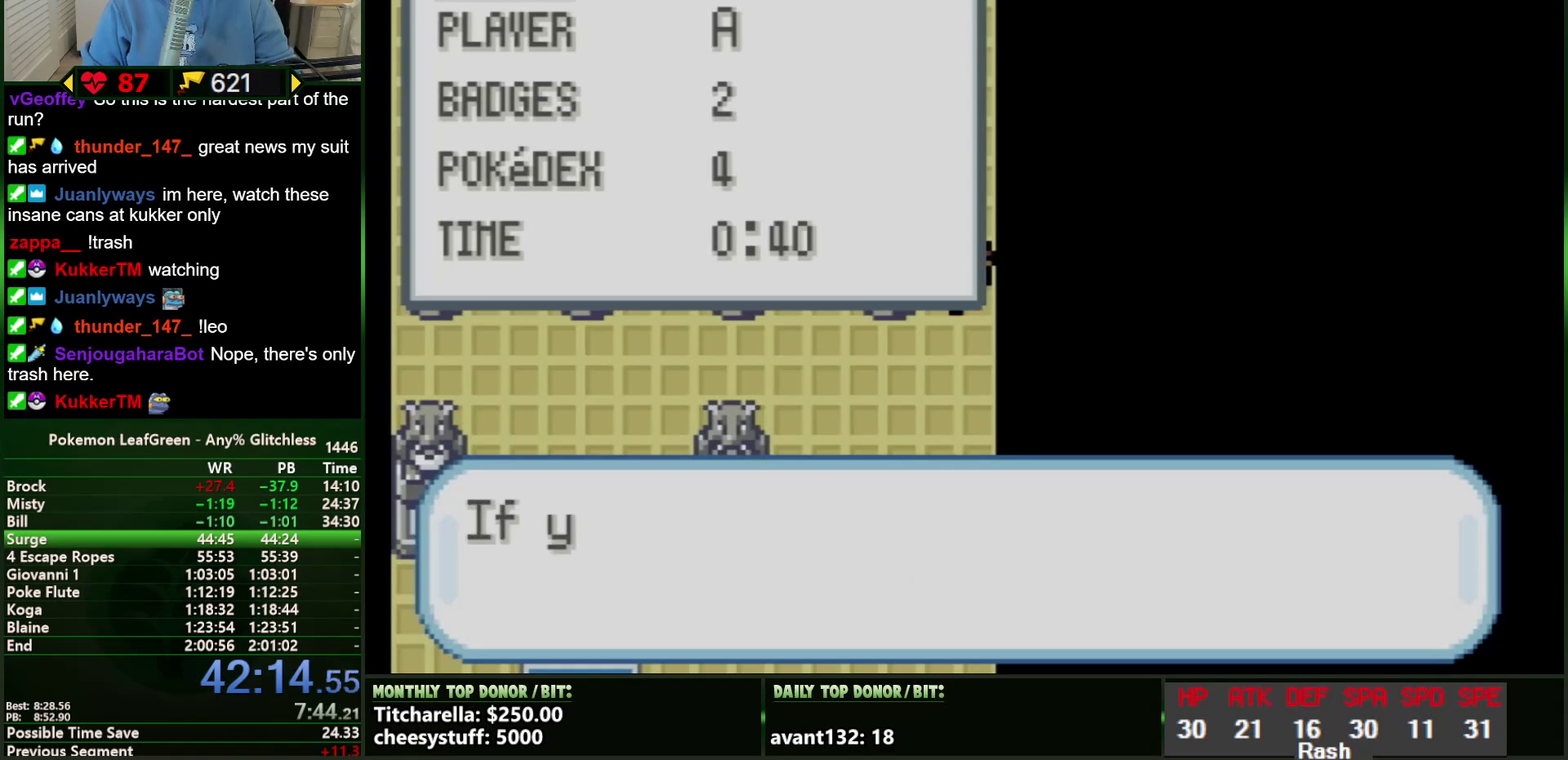
{"buttons": ["A"]}
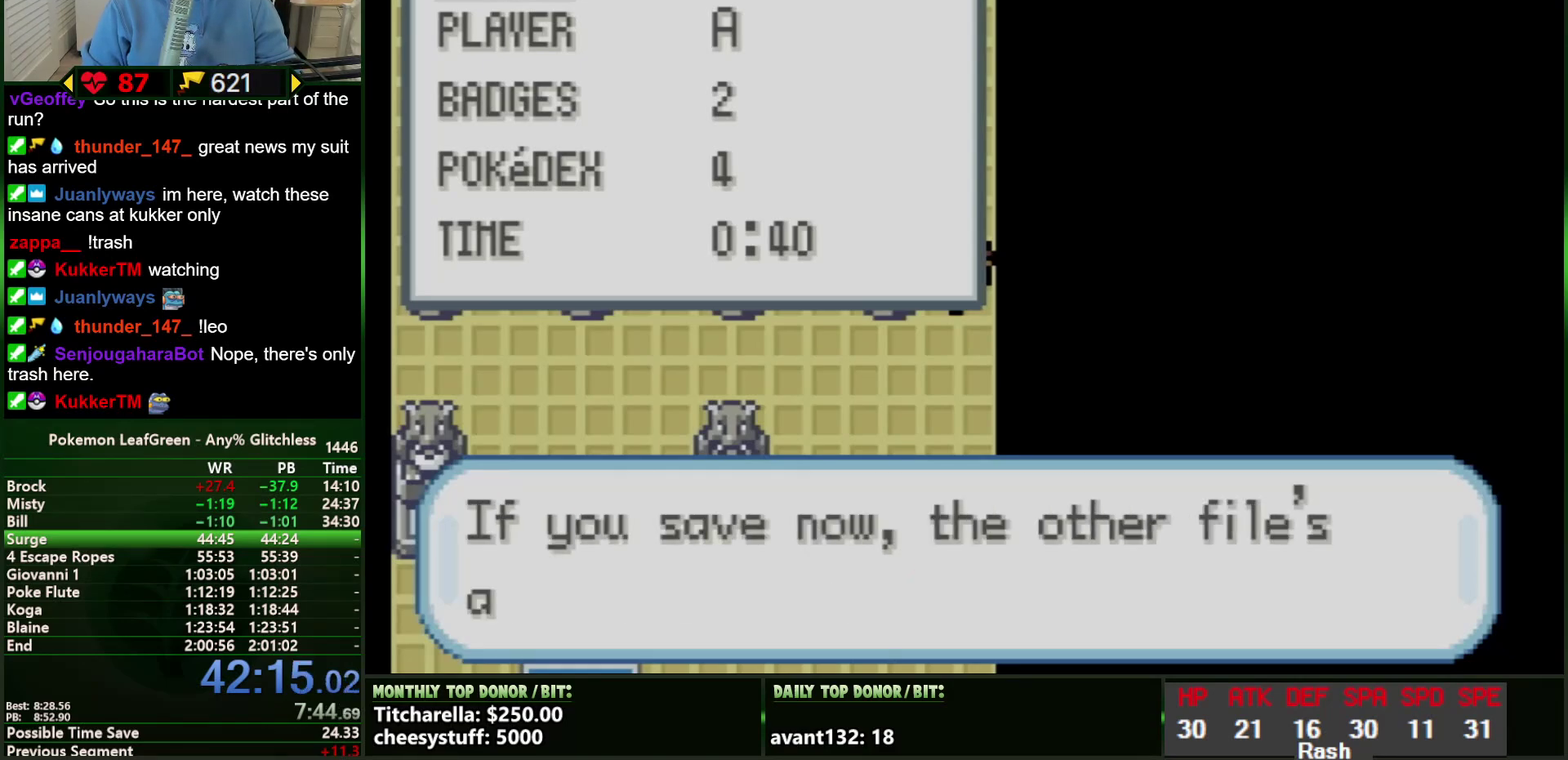
{"buttons": ["A"]}
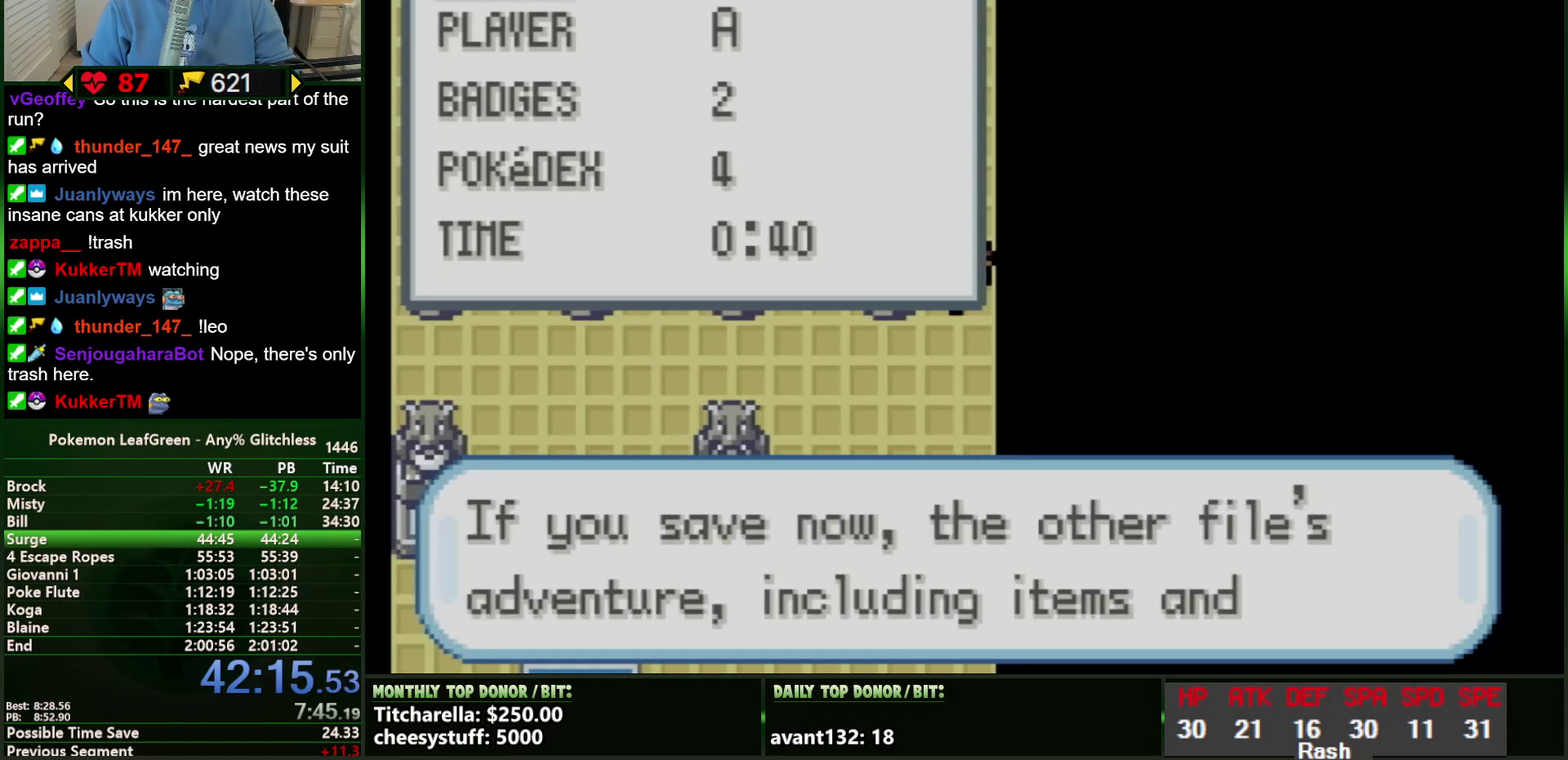
{"buttons": ["A"]}
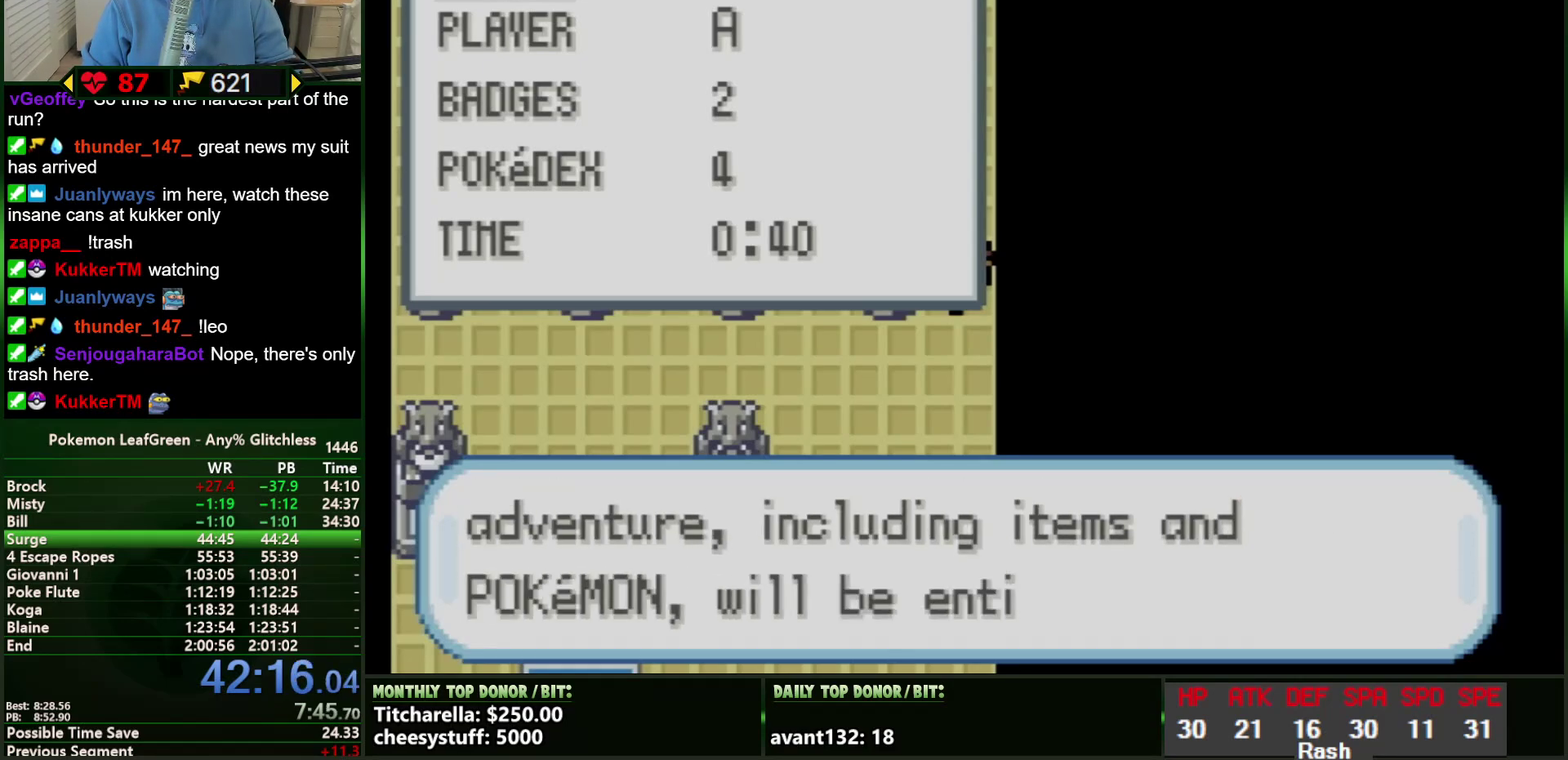
{"buttons": ["A"]}
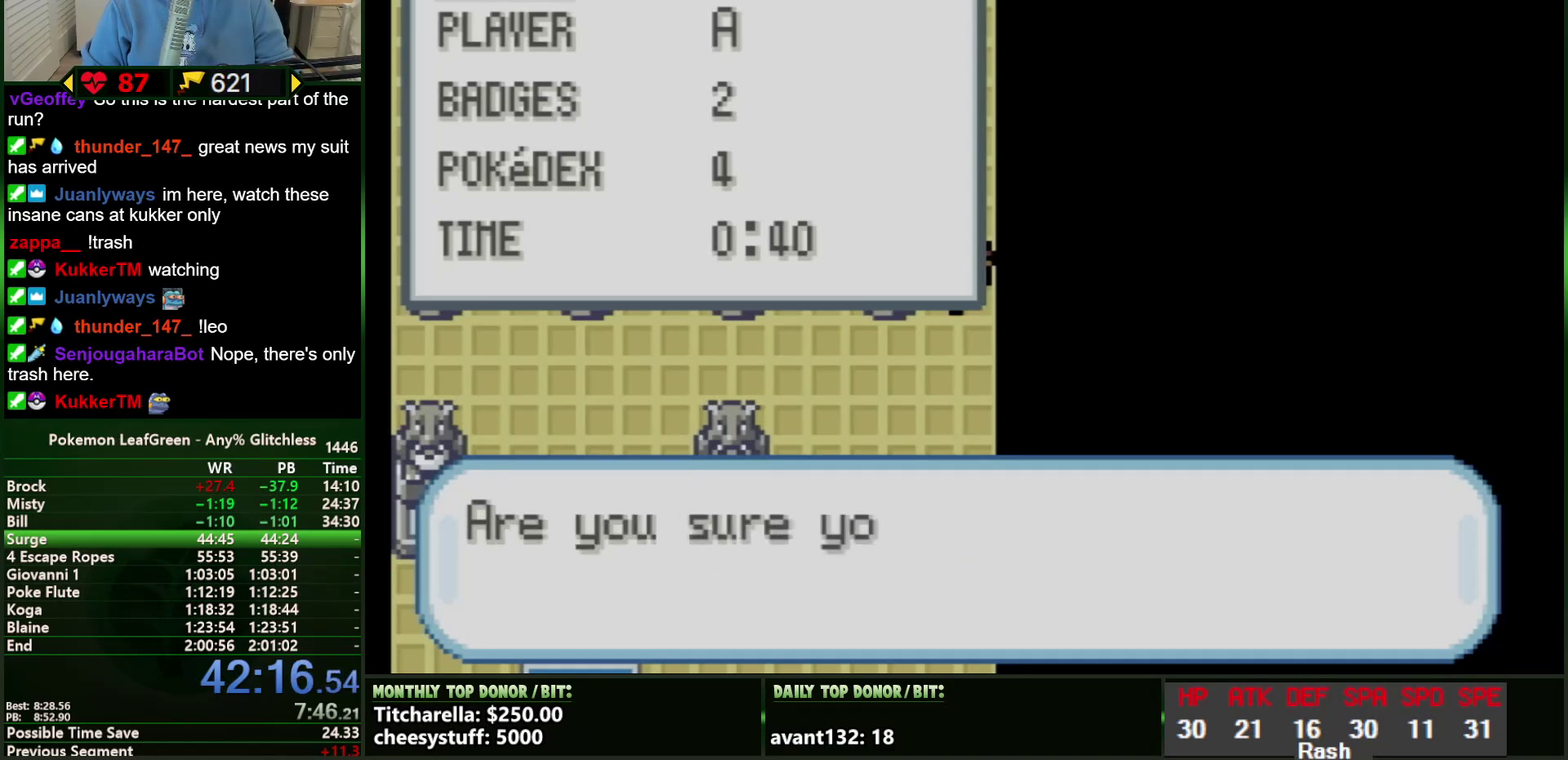
{"buttons": ["A"]}
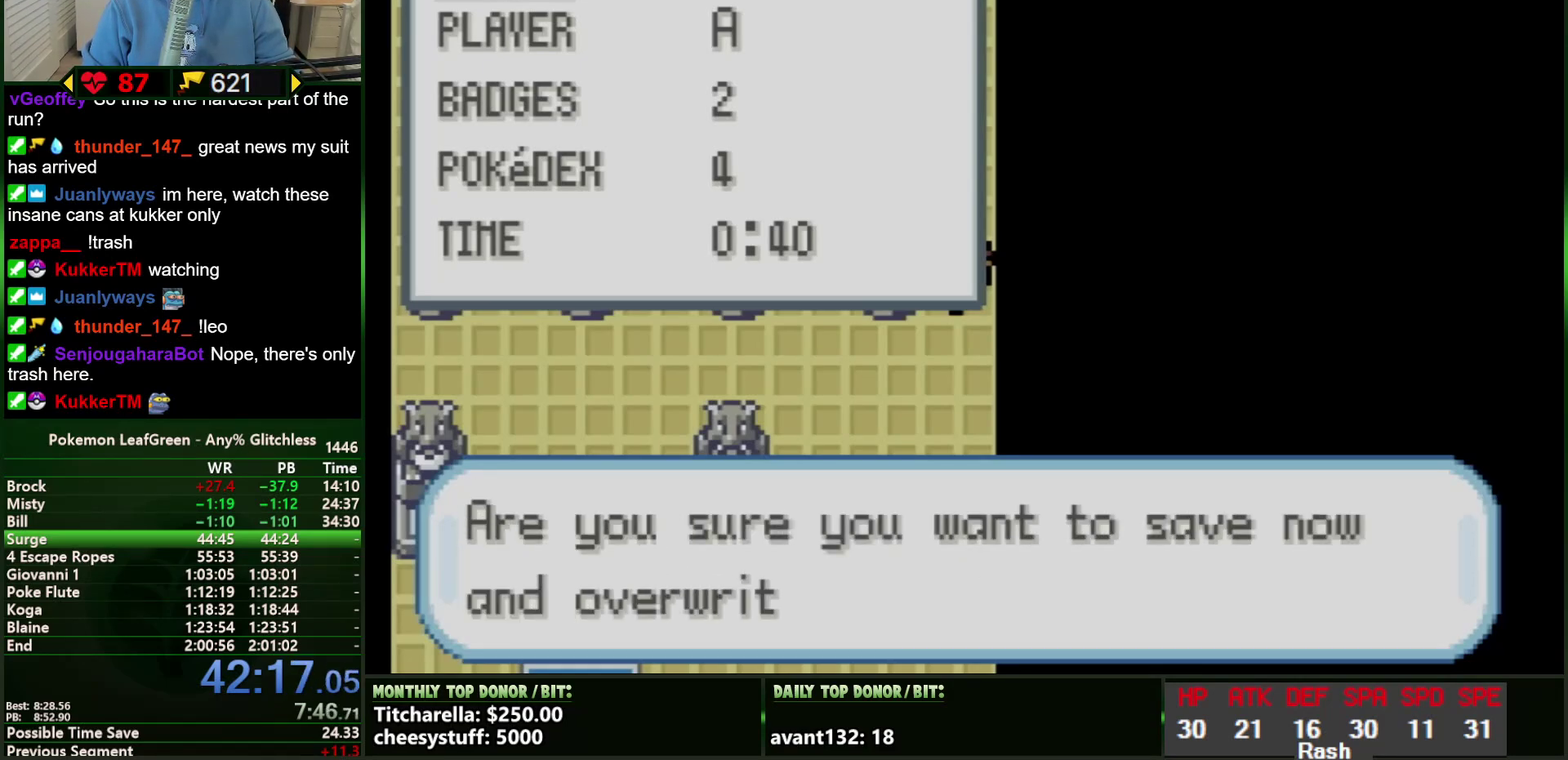
{"buttons": ["A"]}
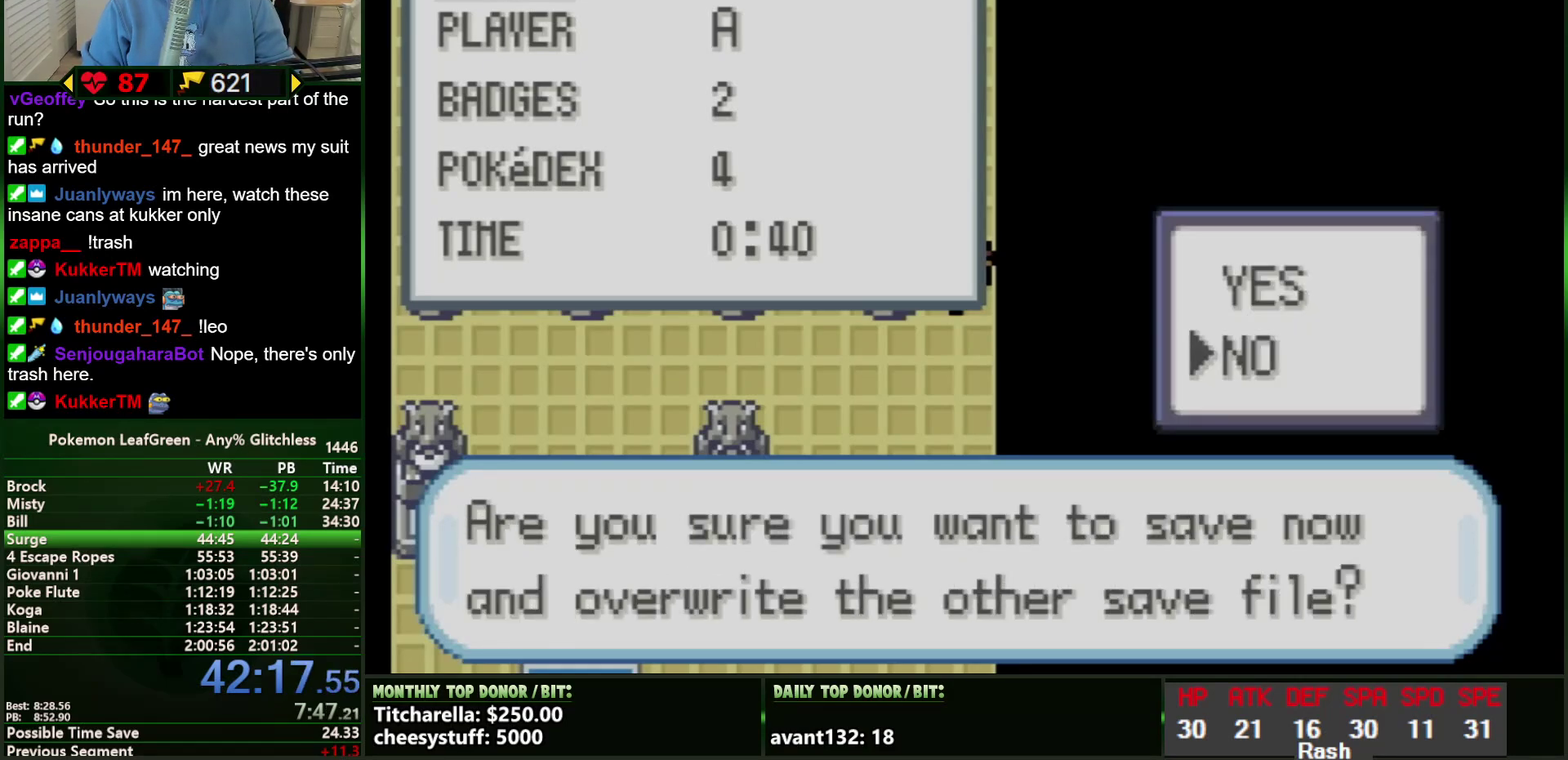
{"buttons": ["A"]}
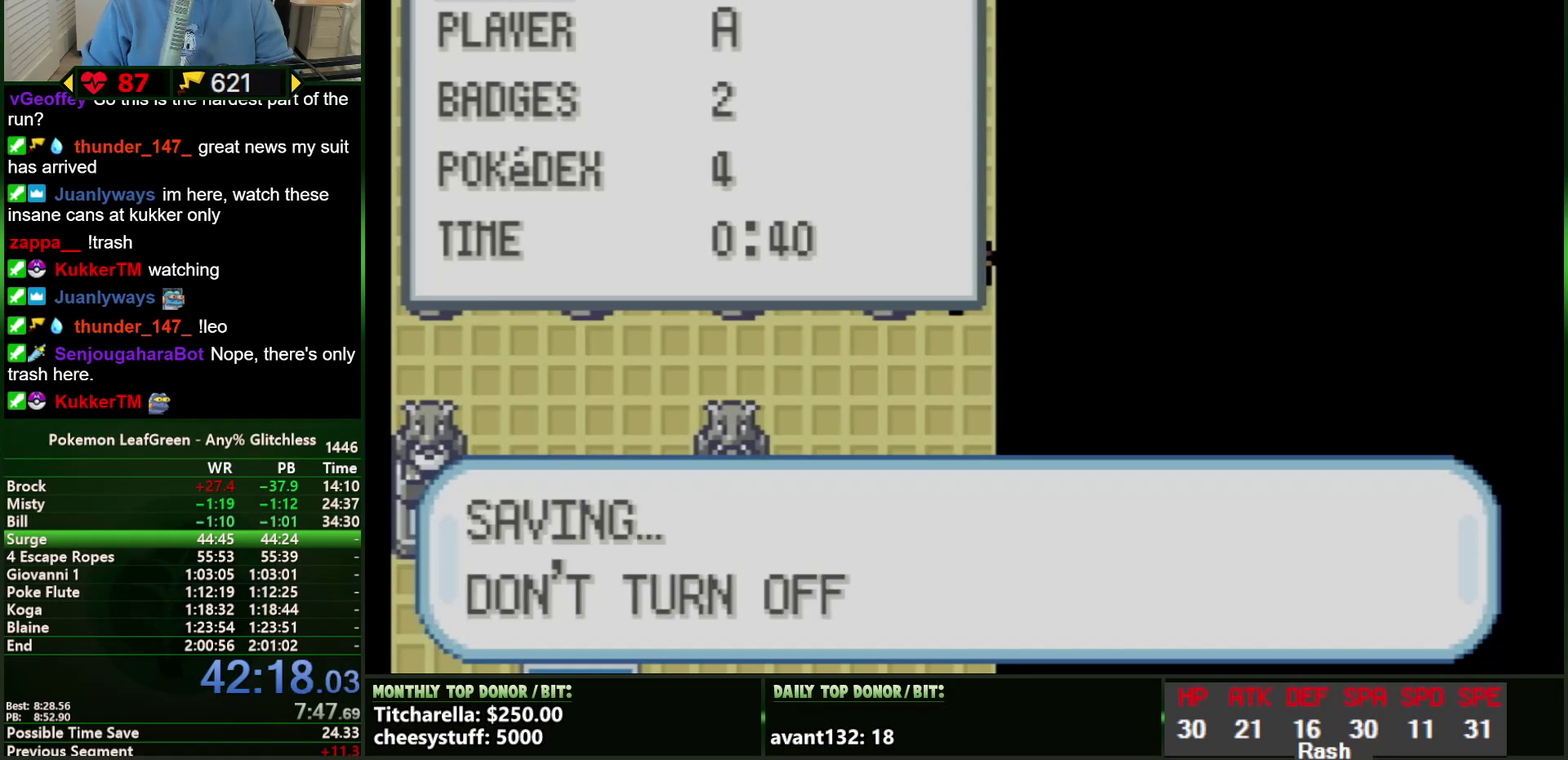
{"buttons": ["A"]}
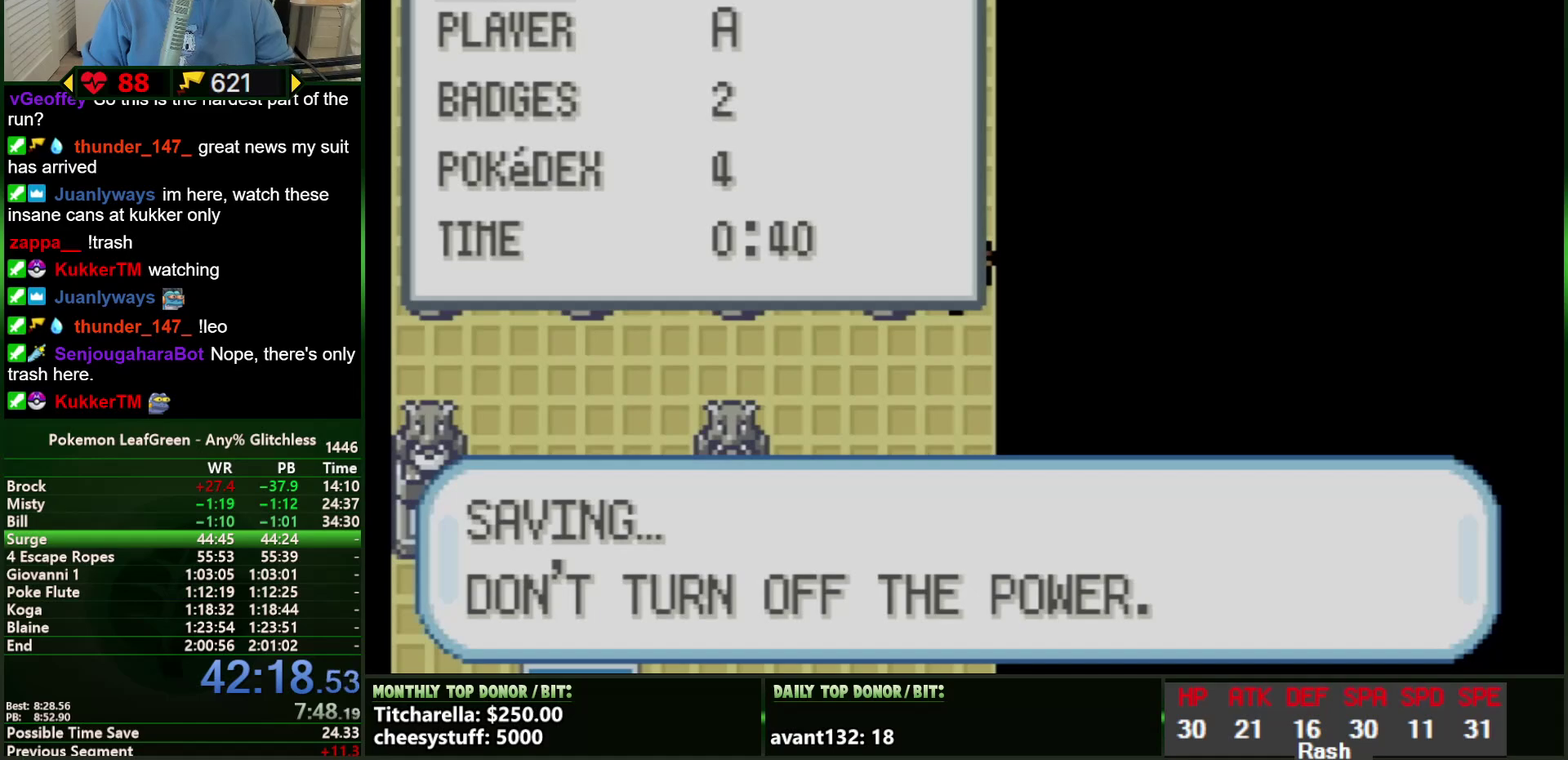
{"buttons": ["A"]}
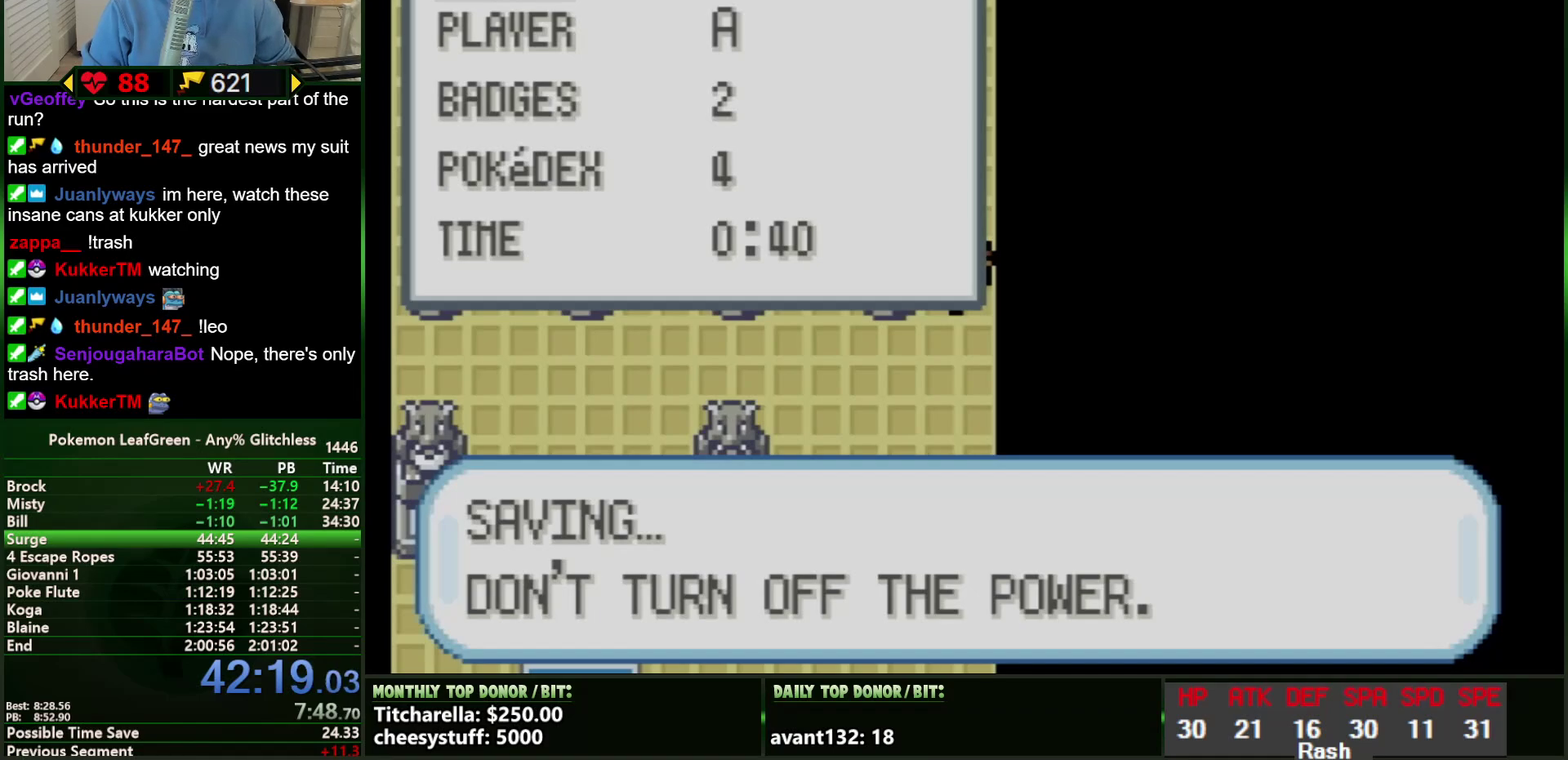
{"buttons": ["A"]}
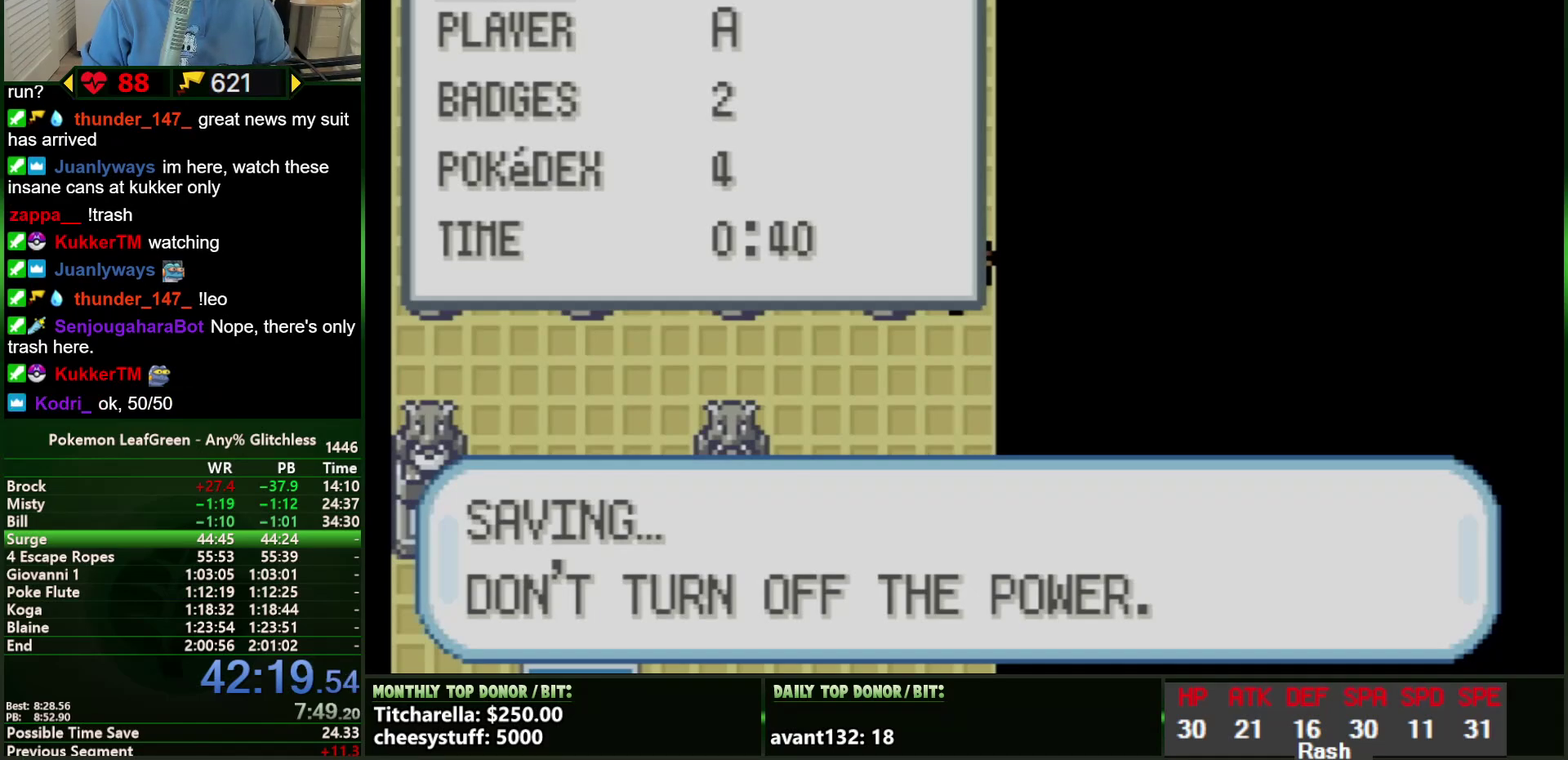
{"buttons": ["A"]}
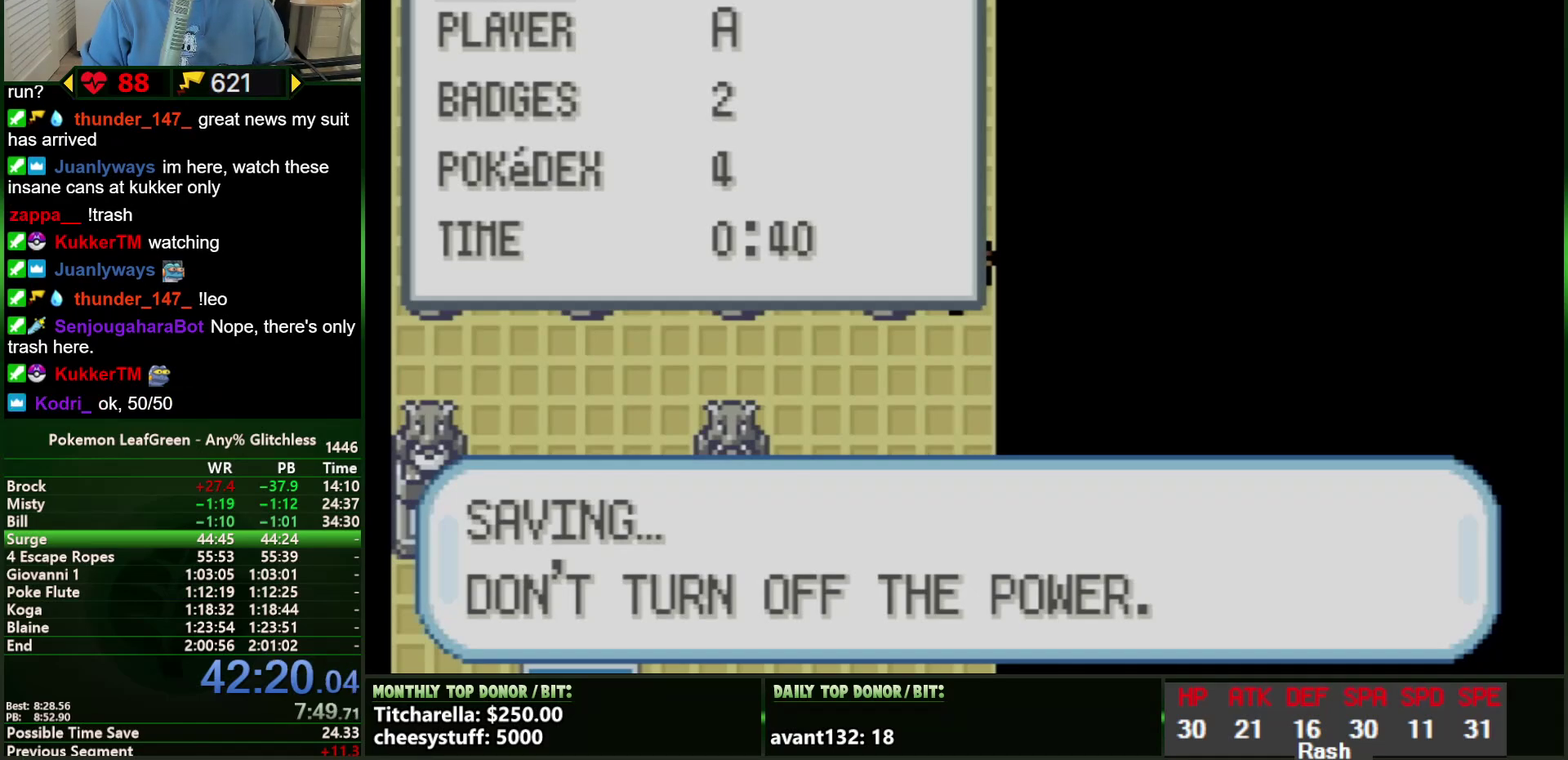
{"buttons": ["A"]}
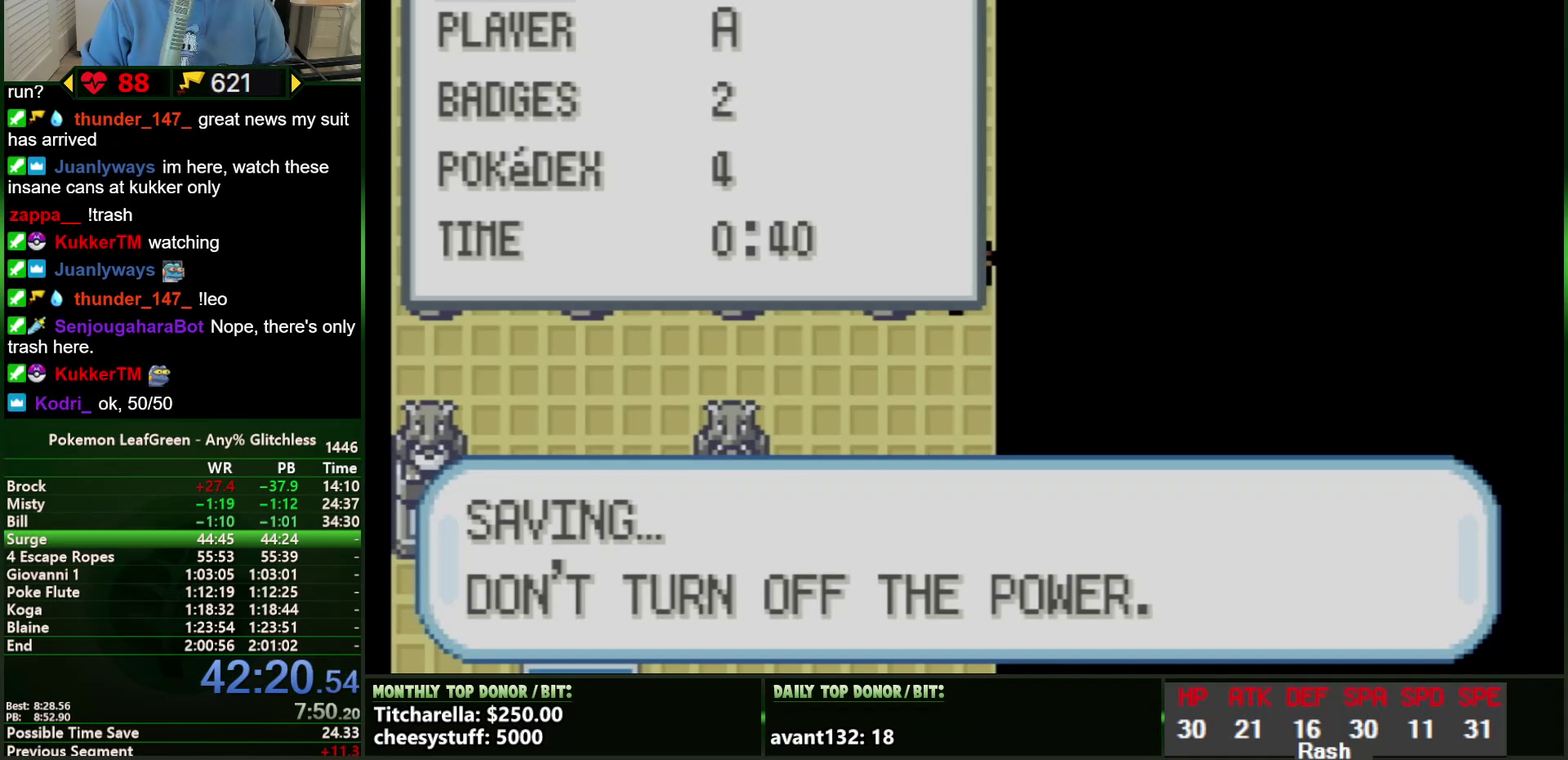
{"buttons": ["A"]}
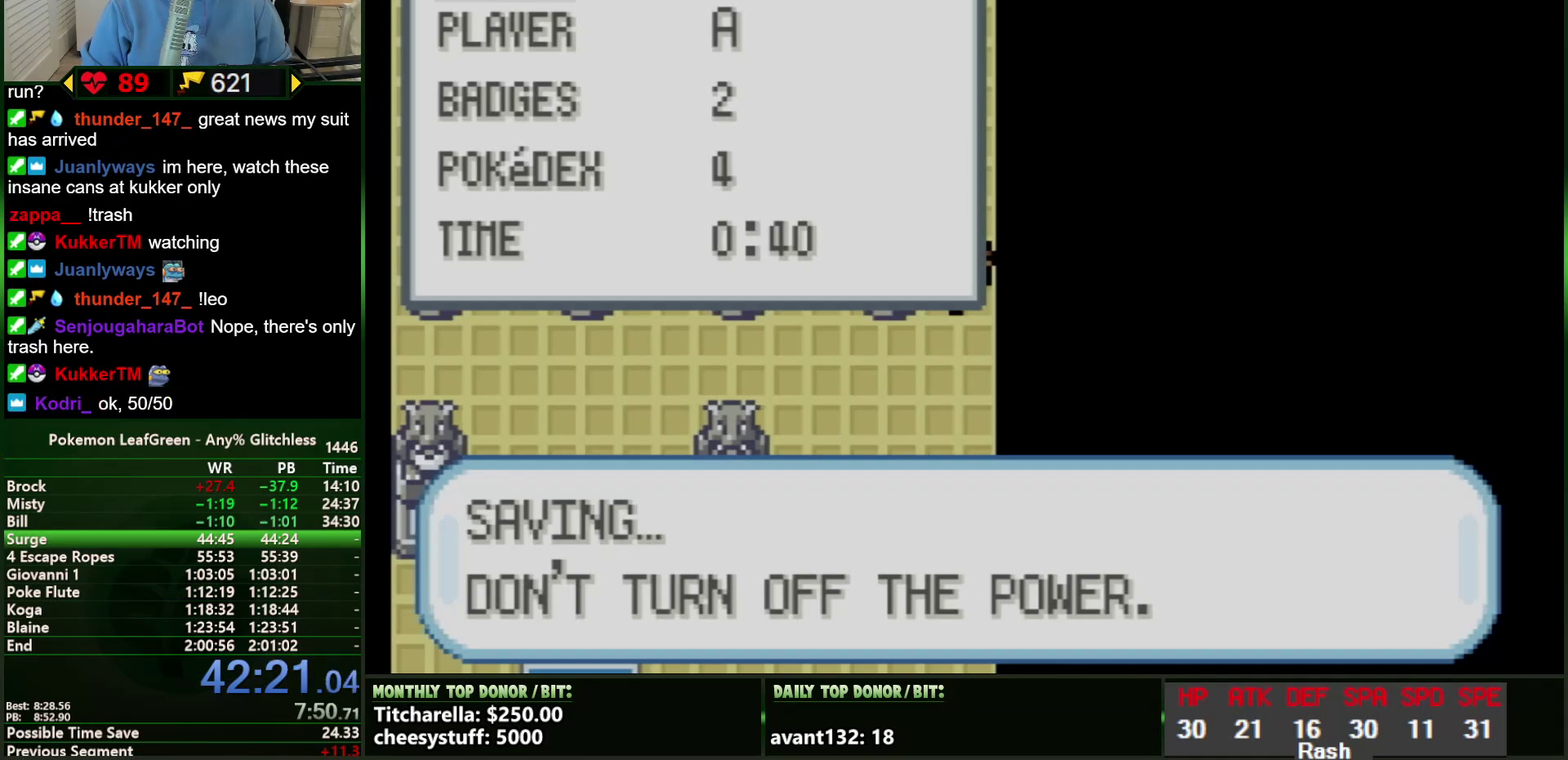
{"buttons": ["A"]}
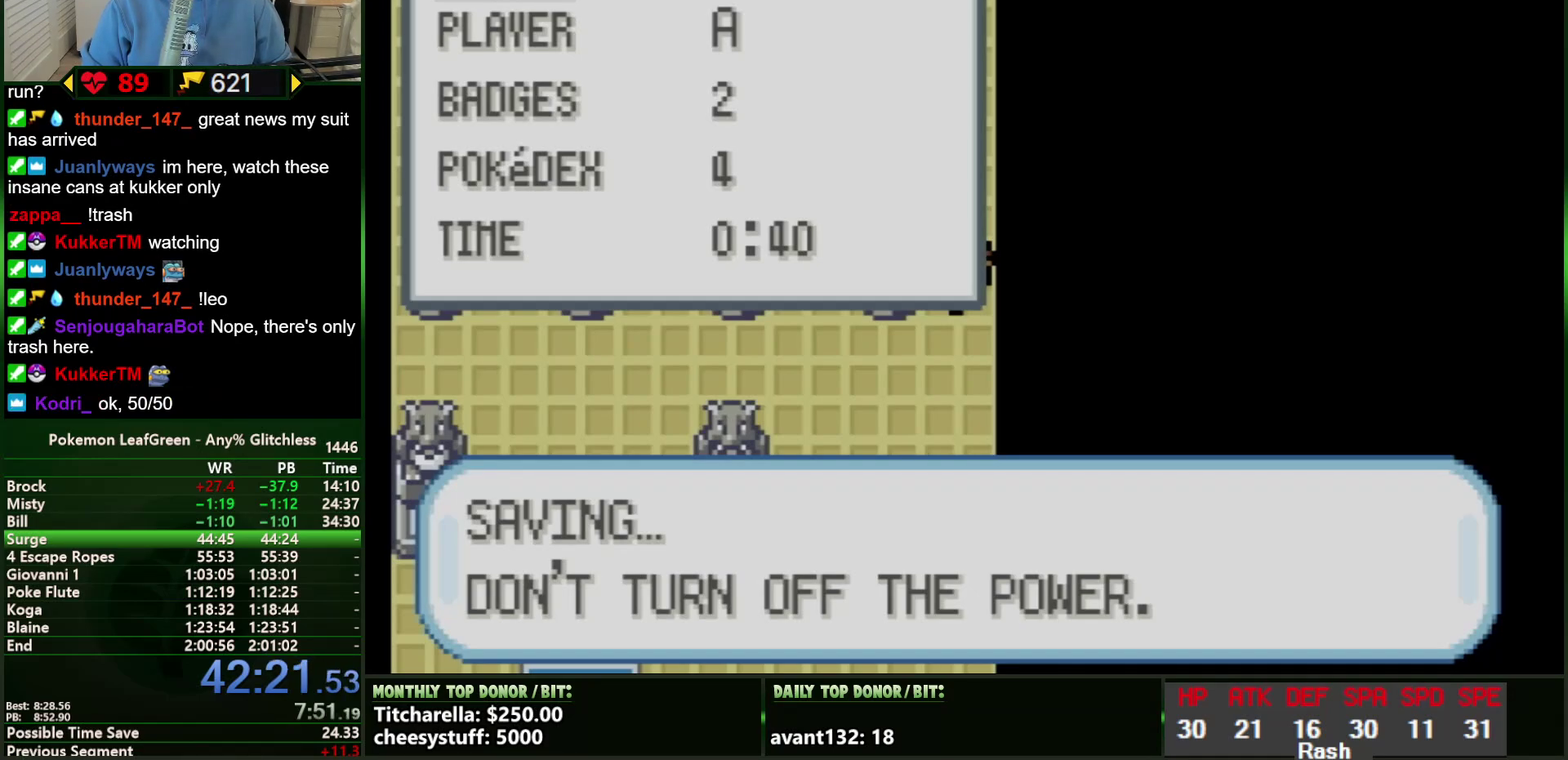
{"buttons": ["A"]}
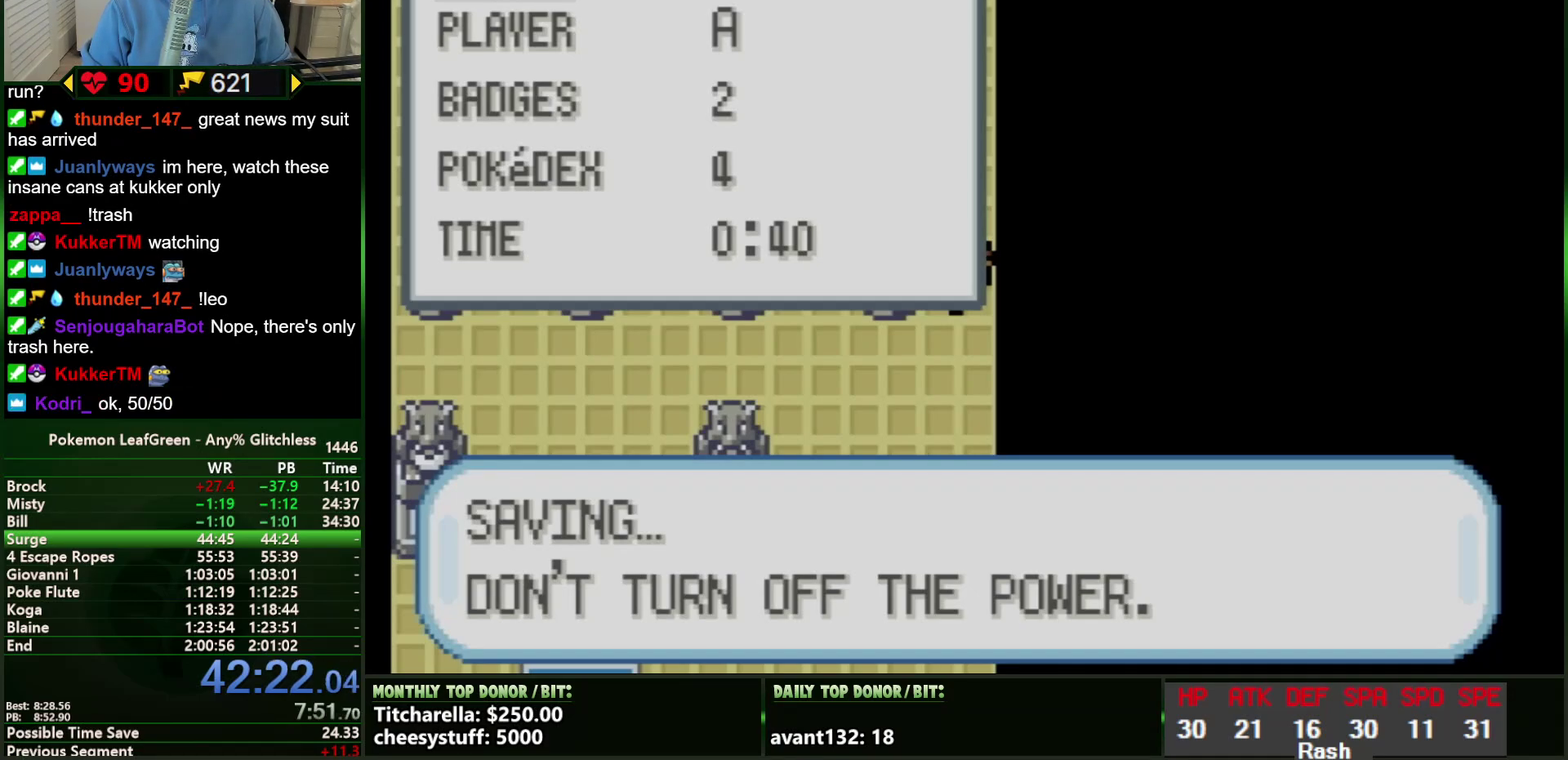
{"buttons": ["A"]}
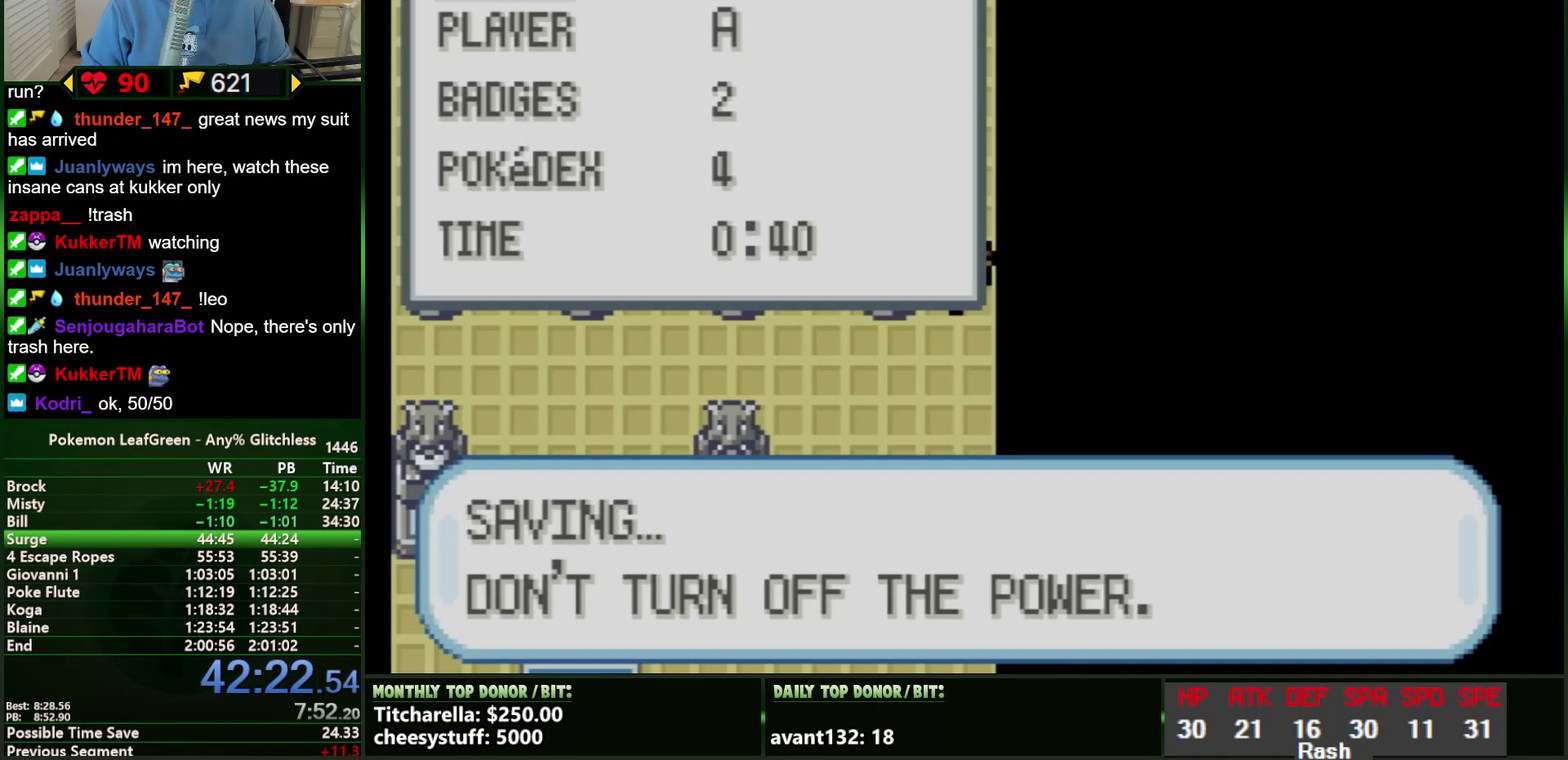
{"buttons": ["A"]}
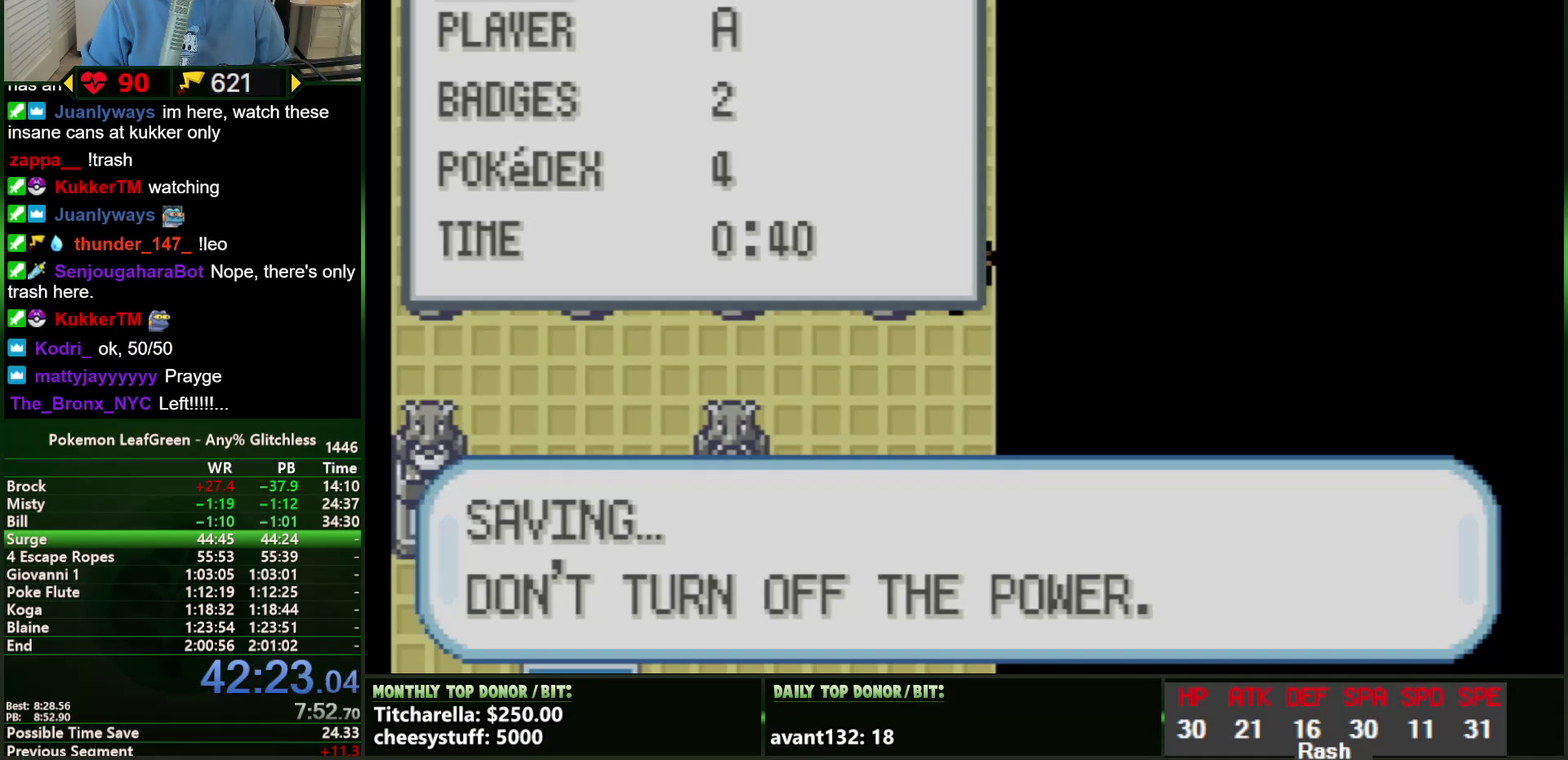
{"buttons": ["A"]}
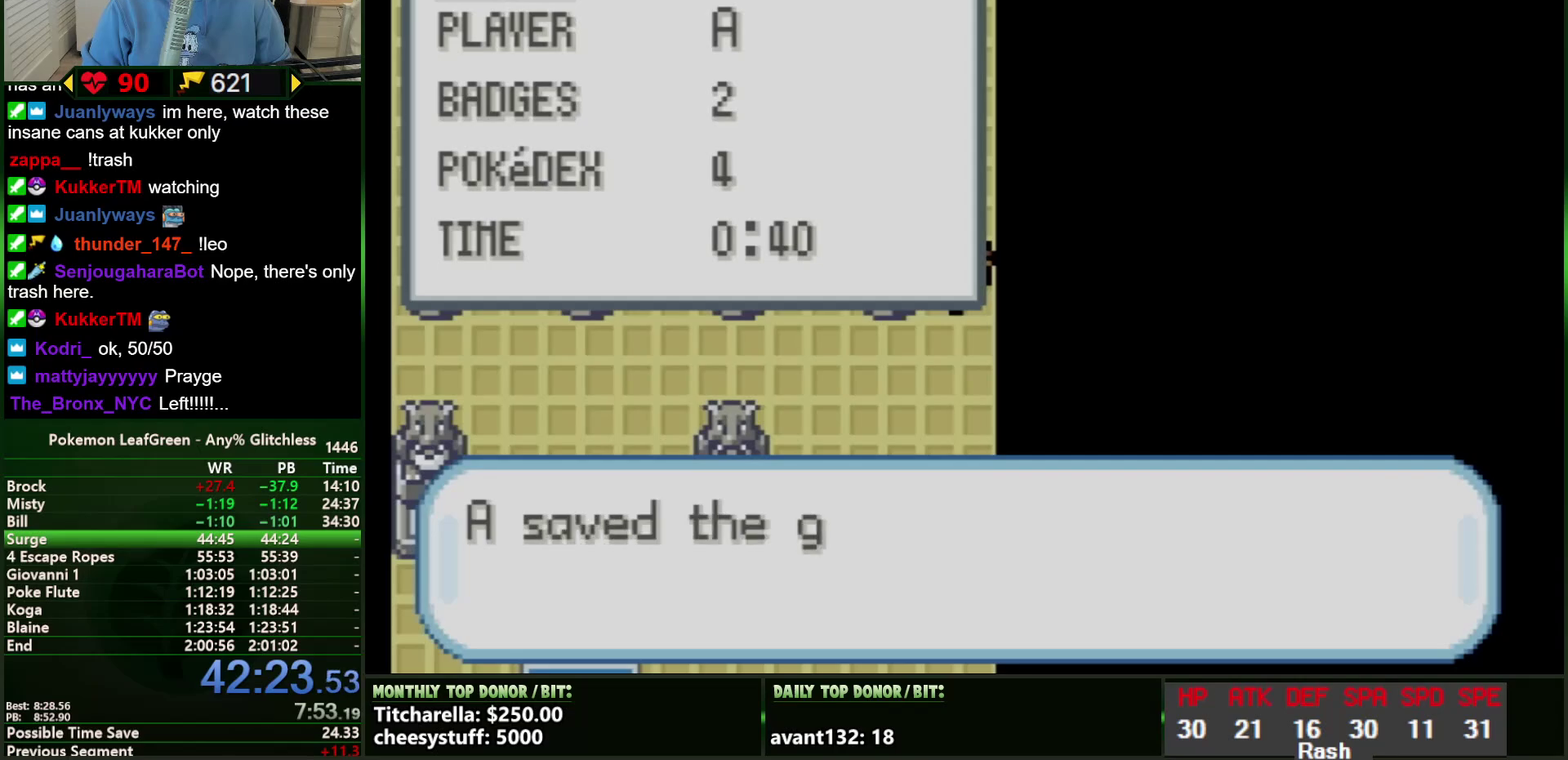
{"buttons": ["A"]}